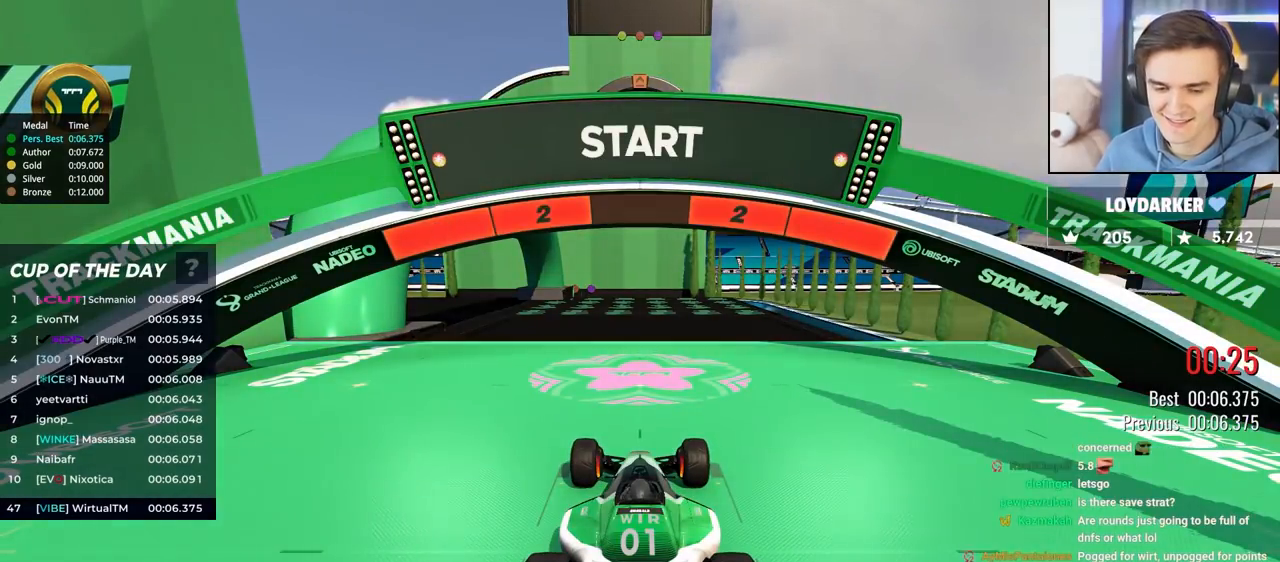
Gameplay with keyboard; each line is a JSON object with the keys held at the frame after it. "events" lists presses ("down") and releases ("up") of "brake", "down", "left", "right" and "up" between this image and that frame as [ms after this image, input, new state], when the widget could be followed in between. No other keys are recorded. Mouse input is not recorded. Key names are as the overlay labels them; some are game actions (e.g. jump) rather than physical keys.
{"keys": ["up"], "events": []}
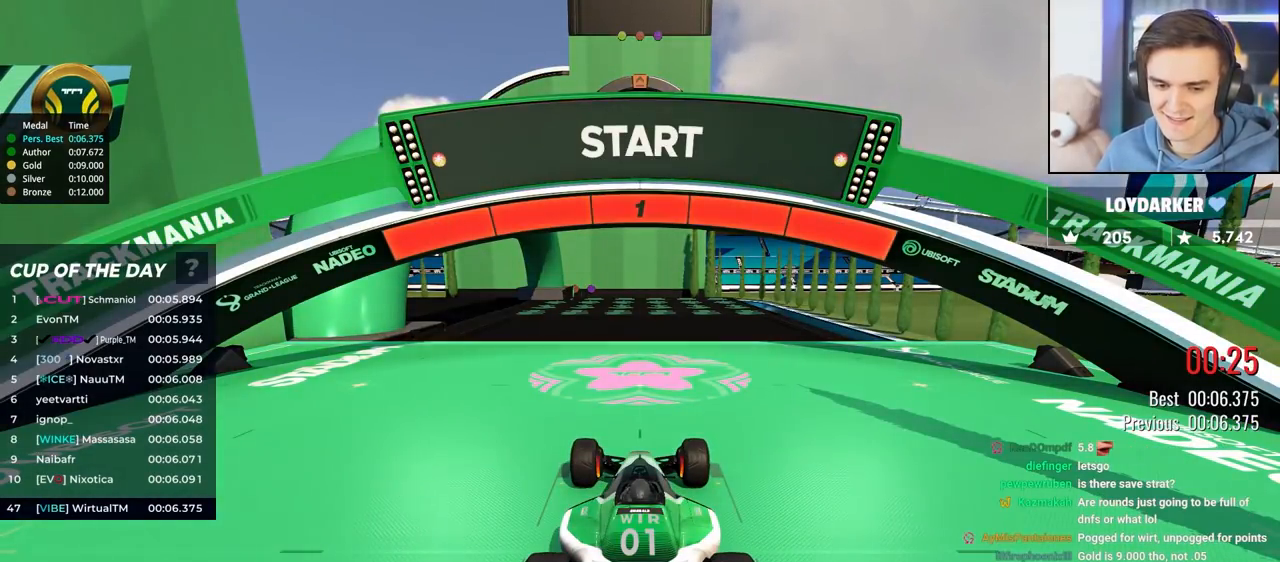
{"keys": ["up"], "events": []}
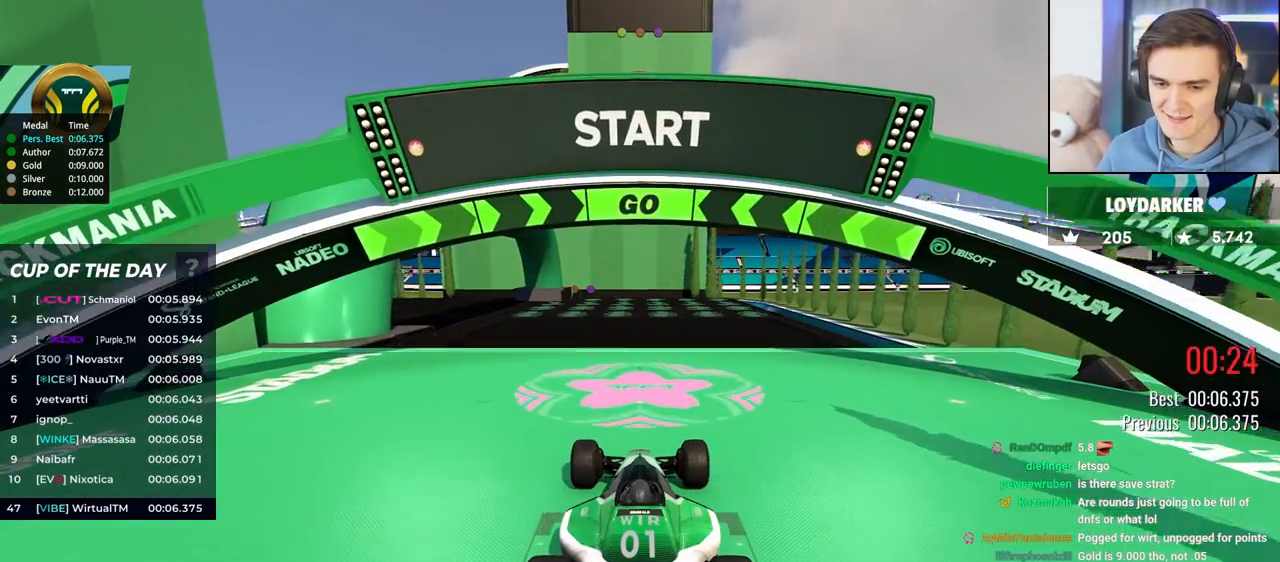
{"keys": ["up"], "events": [[83, "left", "down"], [183, "left", "up"], [217, "left", "down"], [267, "left", "up"]]}
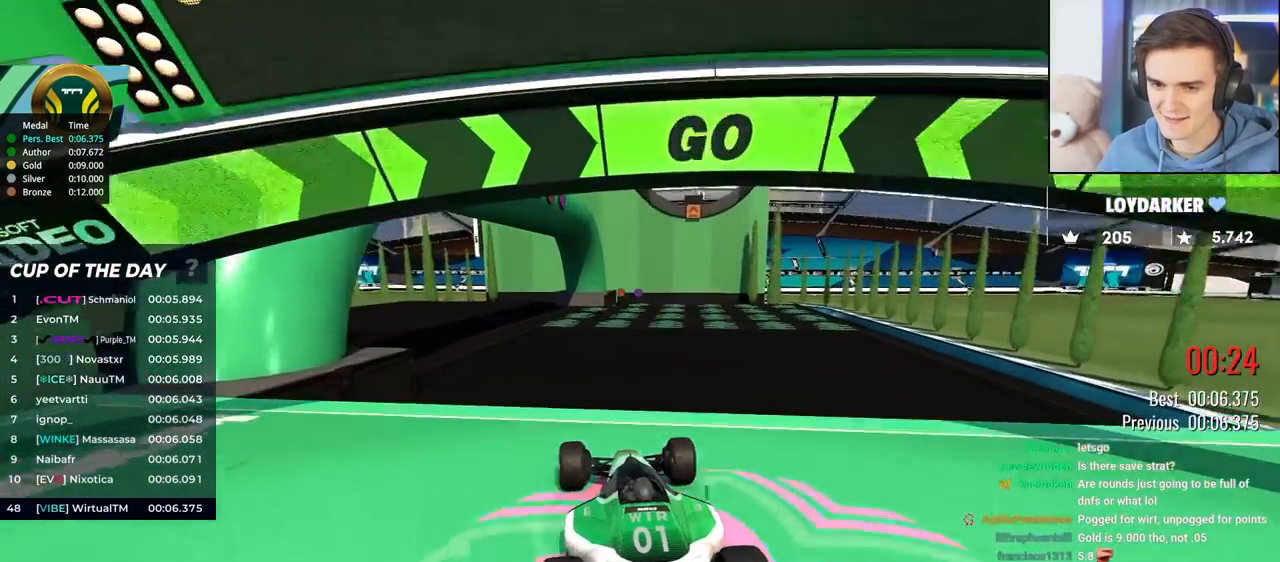
{"keys": ["up"], "events": []}
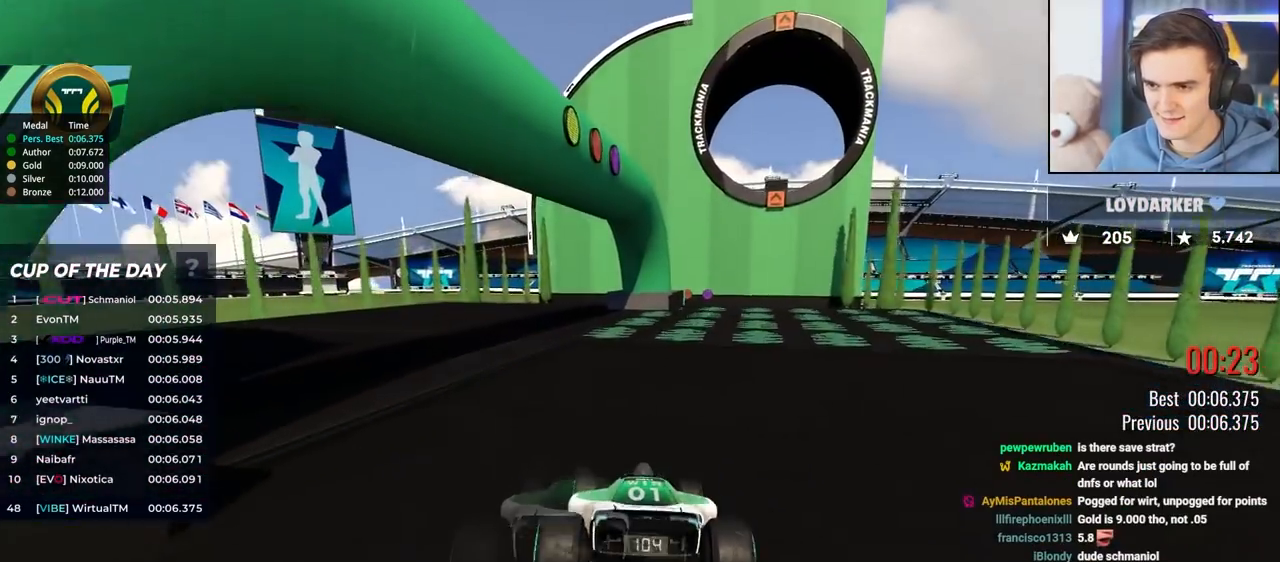
{"keys": ["up"], "events": []}
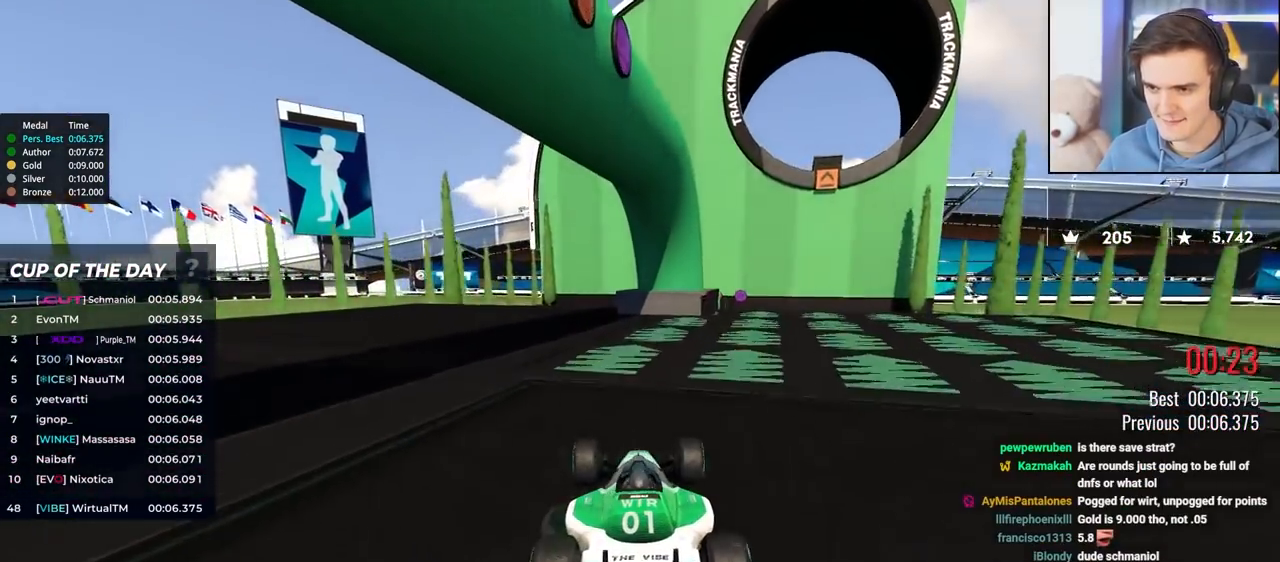
{"keys": ["right"], "events": [[33, "left", "down"], [83, "left", "up"], [300, "brake", "down"], [317, "right", "down"], [467, "brake", "up"], [467, "up", "up"]]}
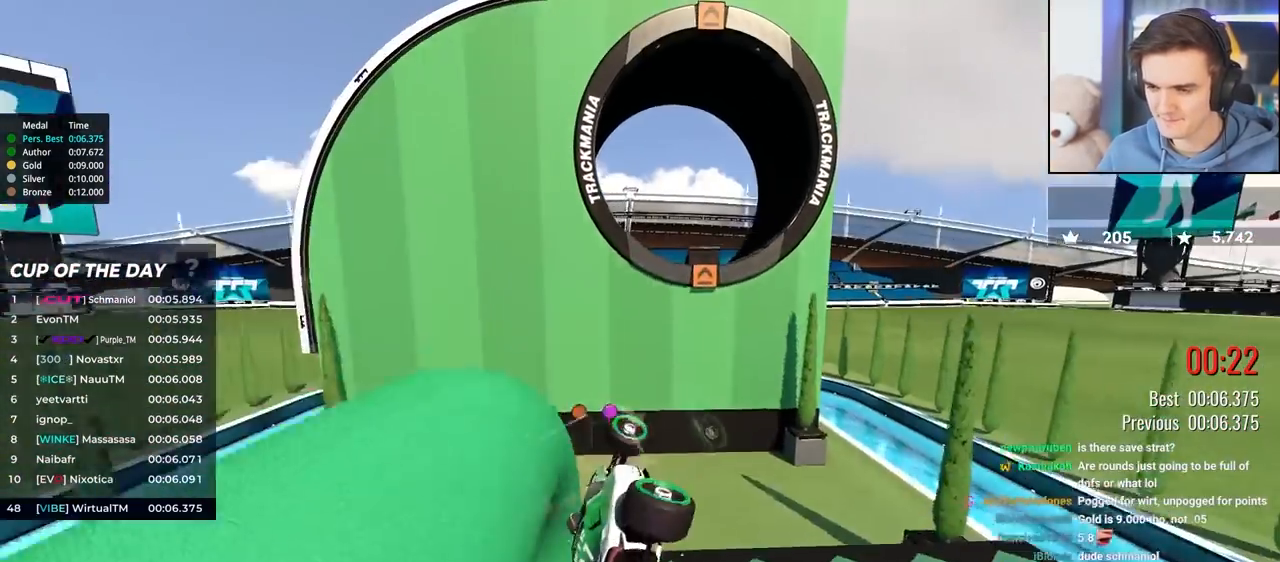
{"keys": ["left"], "events": [[17, "right", "up"], [283, "left", "down"]]}
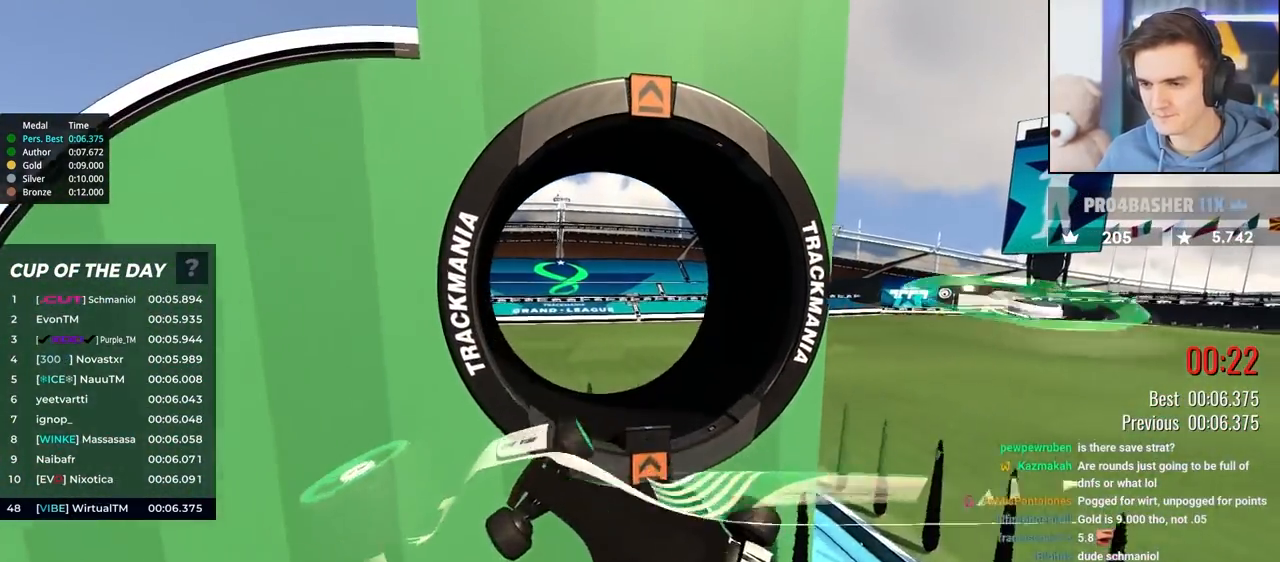
{"keys": ["up"], "events": [[350, "up", "down"], [450, "left", "up"]]}
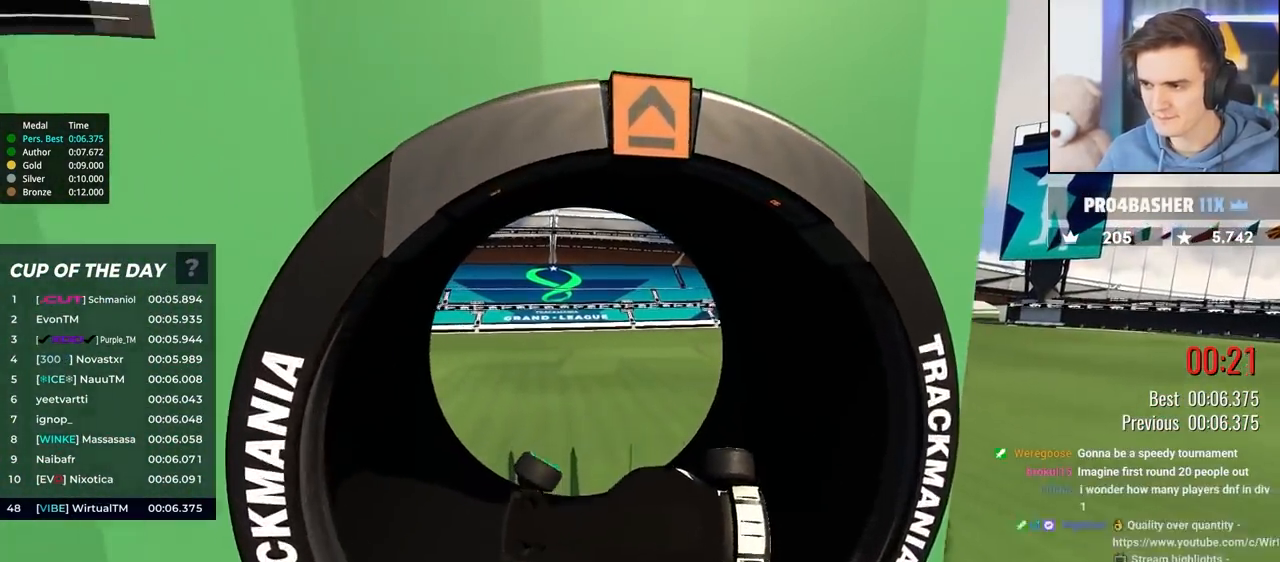
{"keys": ["up"], "events": []}
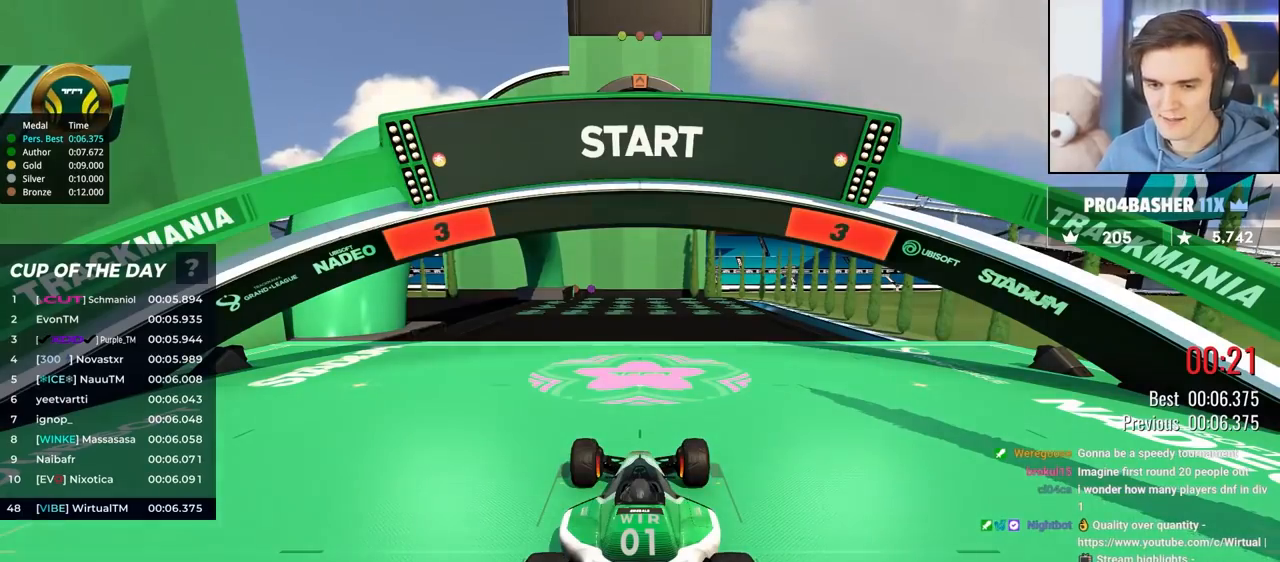
{"keys": ["up"], "events": []}
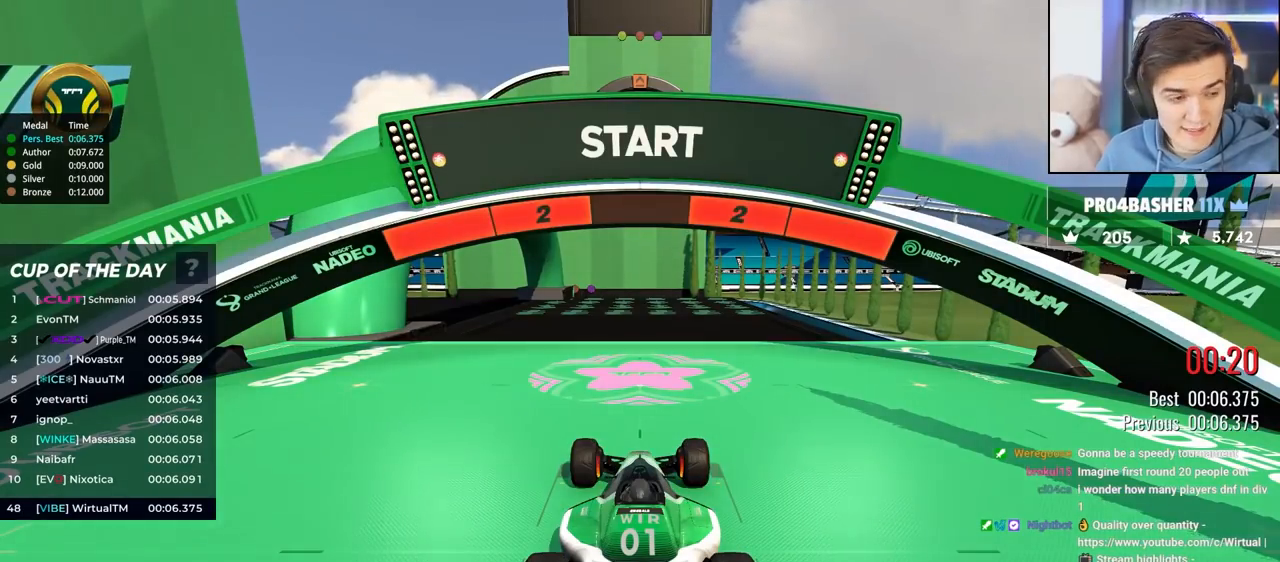
{"keys": ["up"], "events": []}
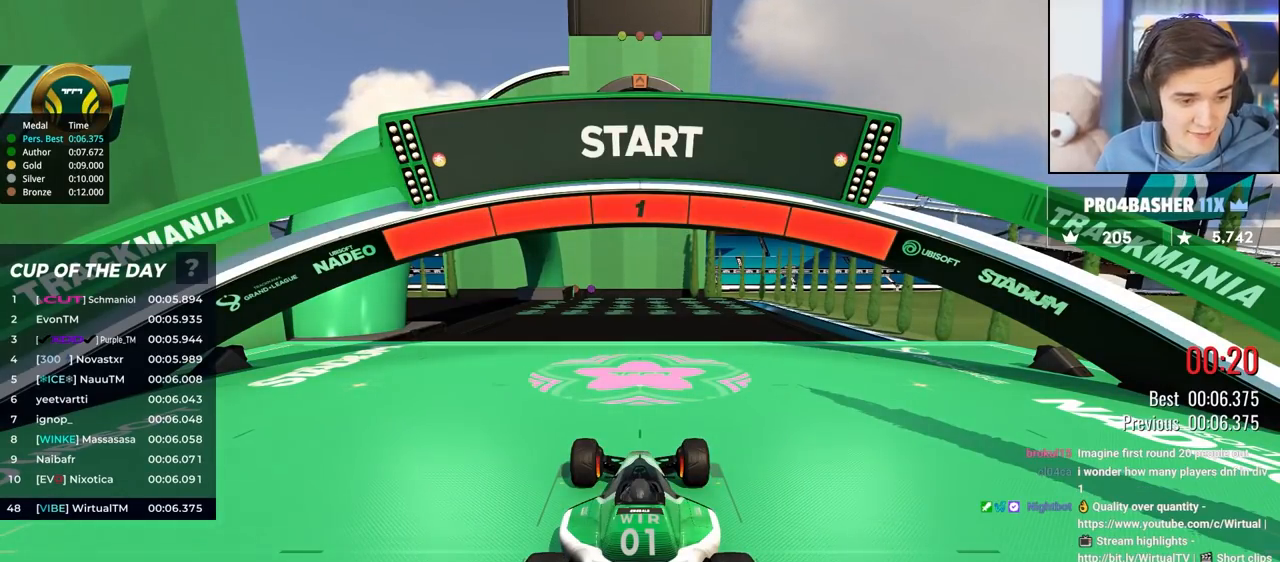
{"keys": ["left", "up"], "events": [[500, "left", "down"]]}
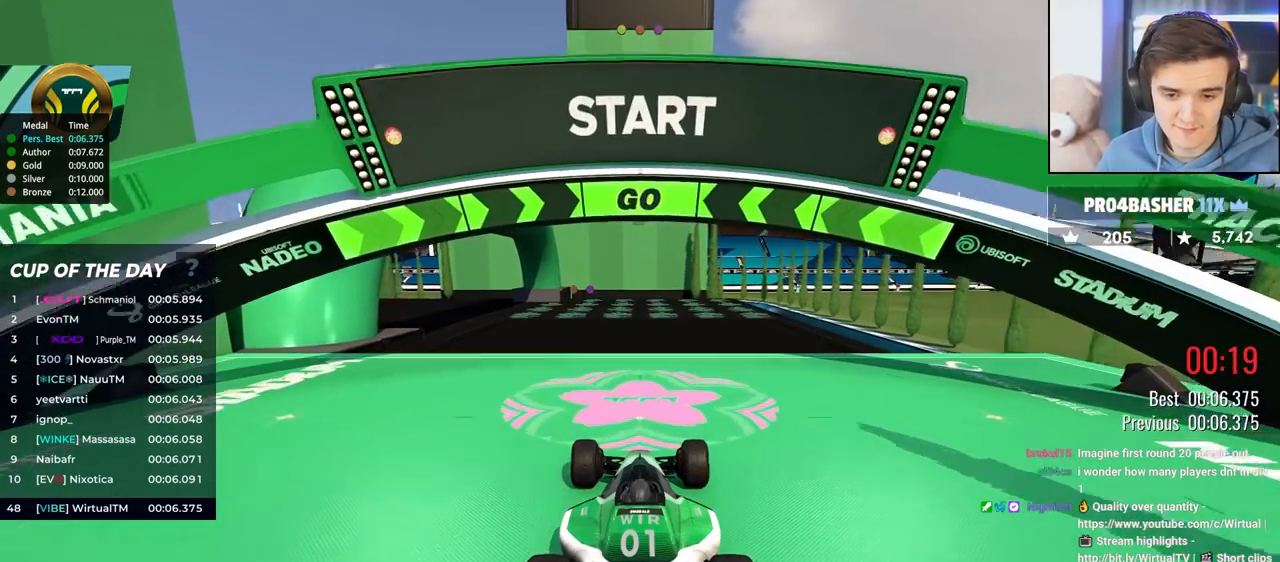
{"keys": ["up"], "events": [[50, "left", "up"], [150, "left", "down"], [200, "left", "up"]]}
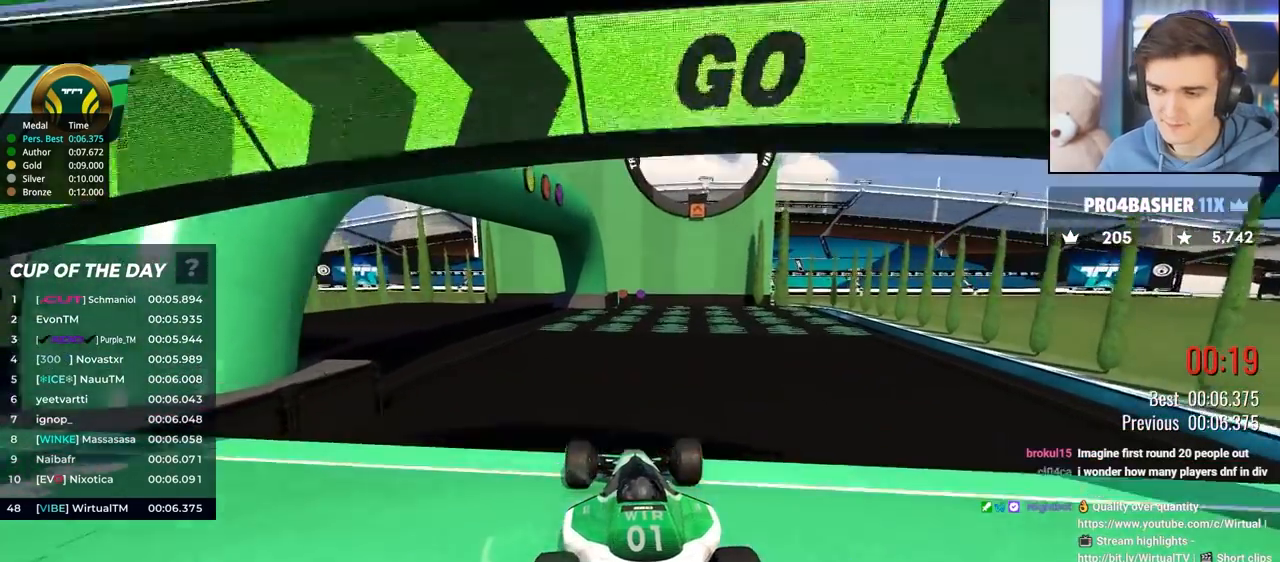
{"keys": ["up"], "events": [[450, "left", "down"], [500, "left", "up"]]}
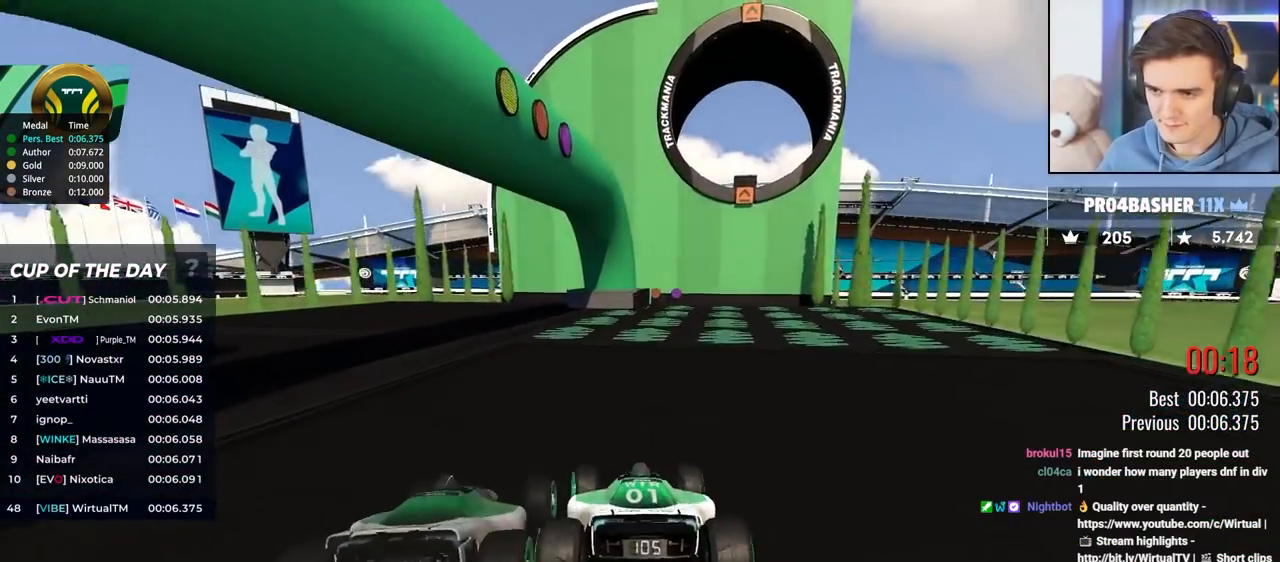
{"keys": ["up"], "events": []}
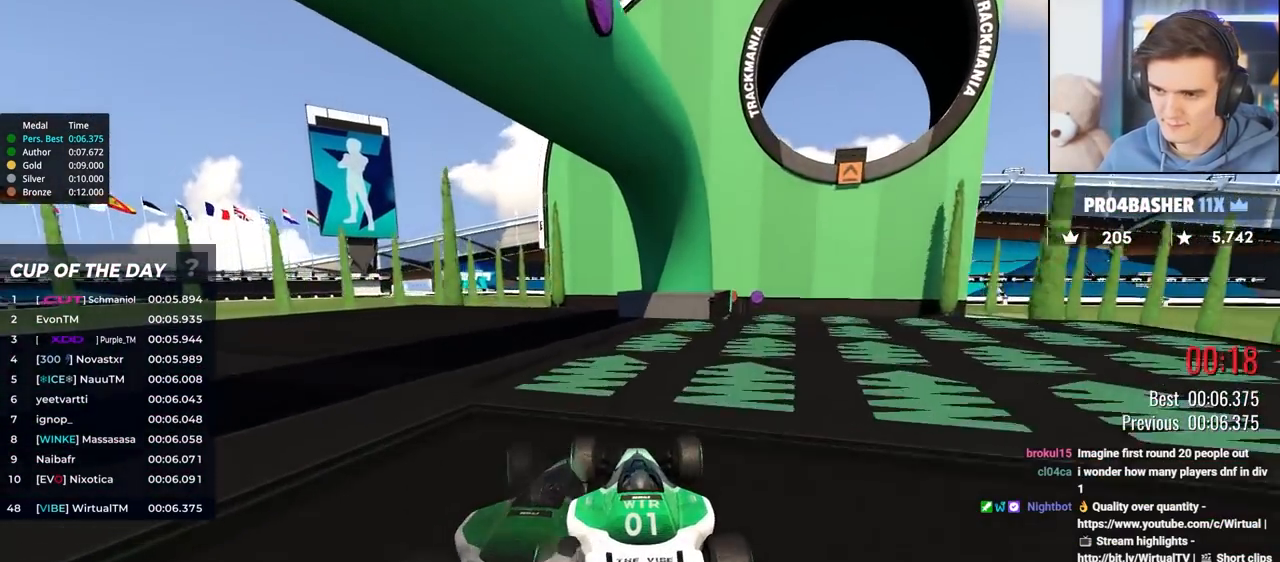
{"keys": [], "events": [[200, "brake", "down"], [200, "right", "down"], [283, "brake", "up"], [283, "up", "up"], [333, "right", "up"]]}
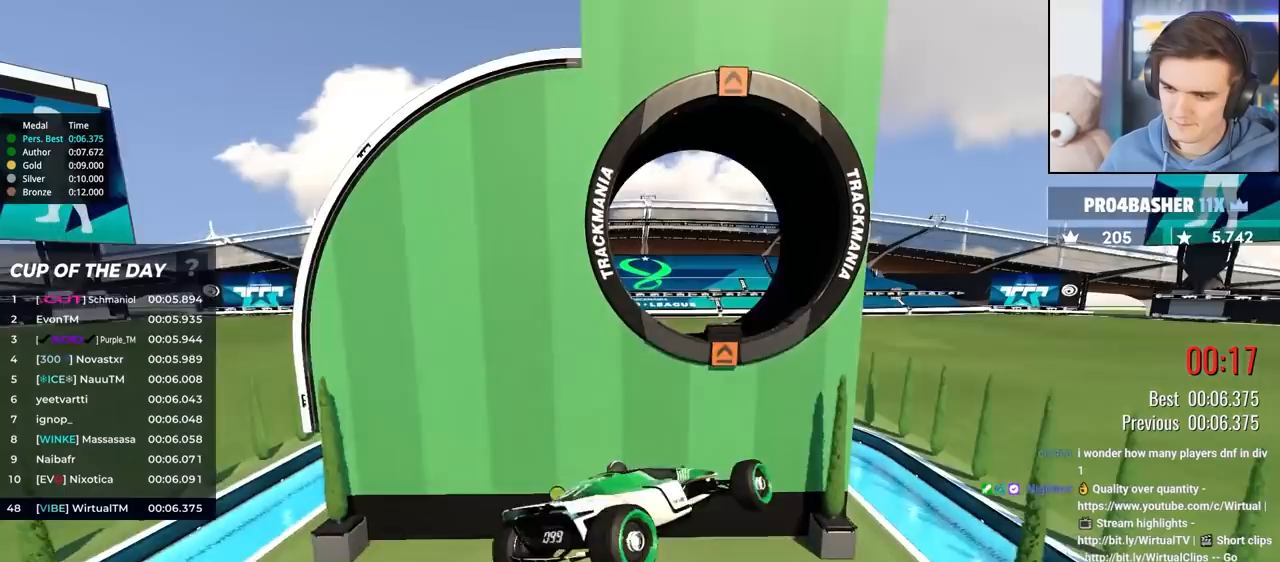
{"keys": ["down", "left"], "events": [[217, "left", "down"], [483, "down", "down"]]}
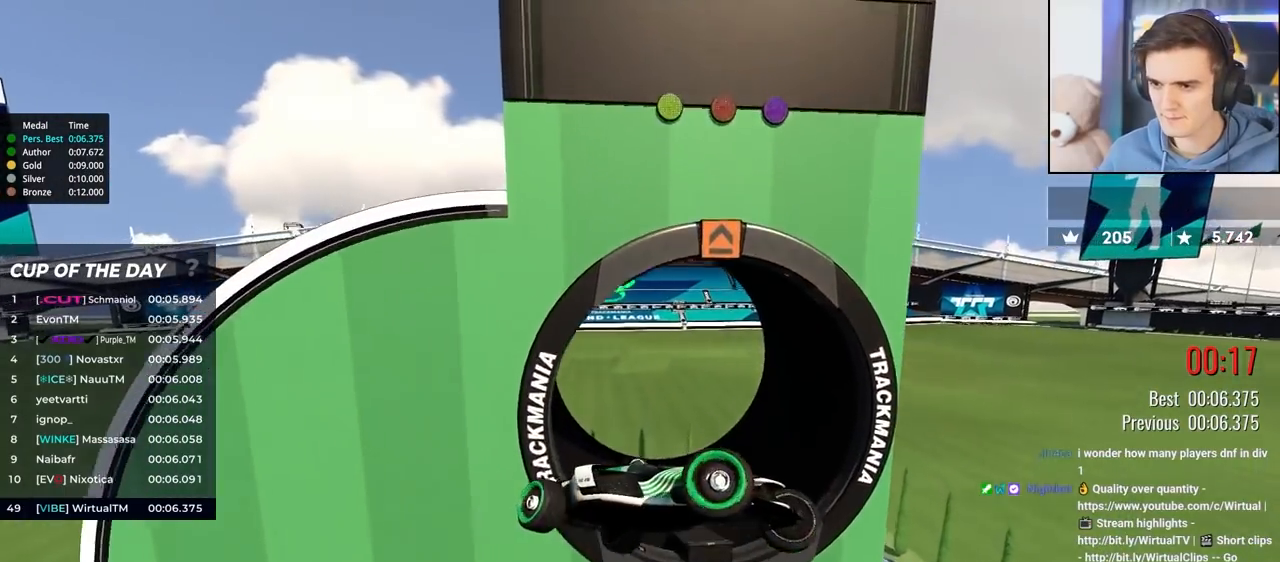
{"keys": ["down", "left"], "events": []}
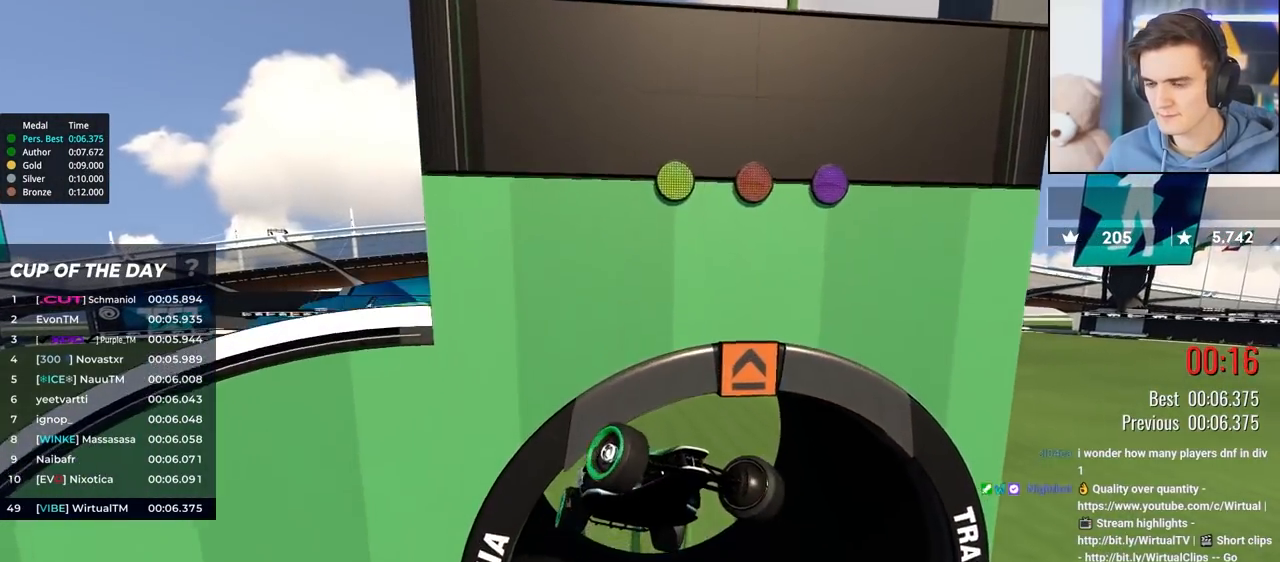
{"keys": ["down", "left"], "events": []}
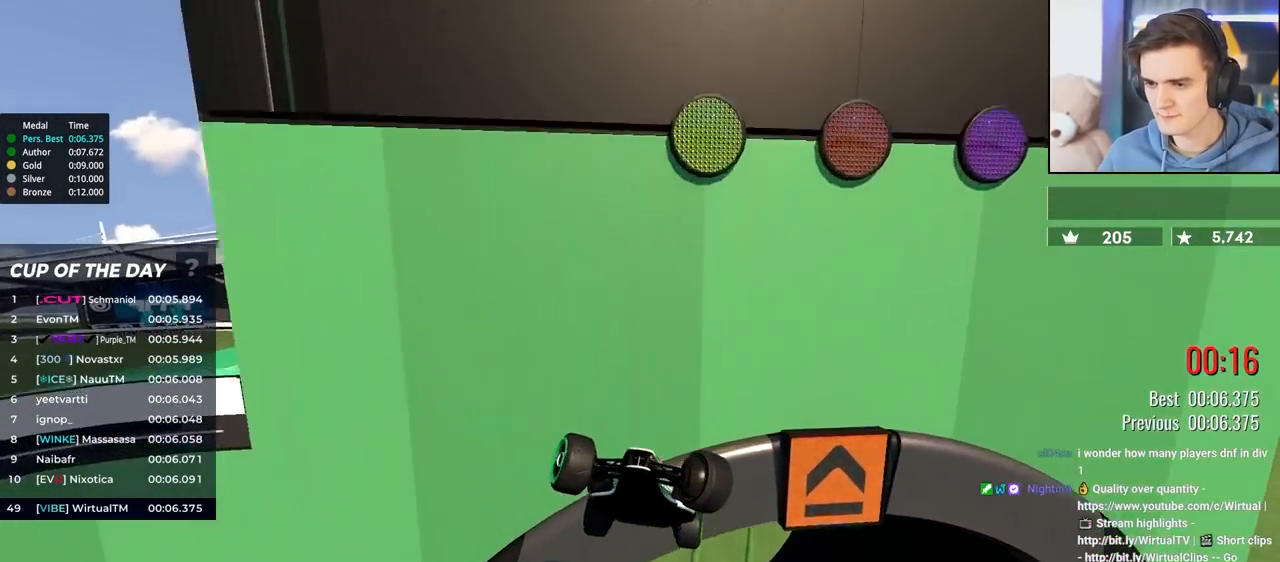
{"keys": ["up"], "events": [[33, "down", "up"], [67, "left", "up"], [117, "up", "down"]]}
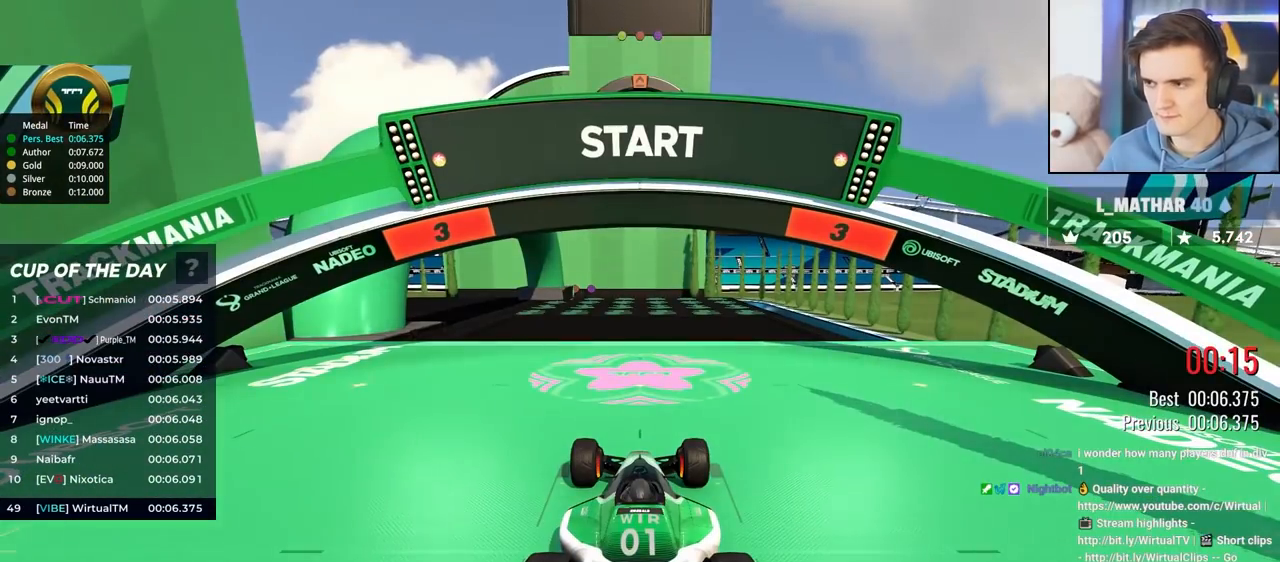
{"keys": ["left", "up"], "events": [[83, "left", "down"], [183, "left", "up"], [317, "left", "down"], [367, "left", "up"], [467, "left", "down"]]}
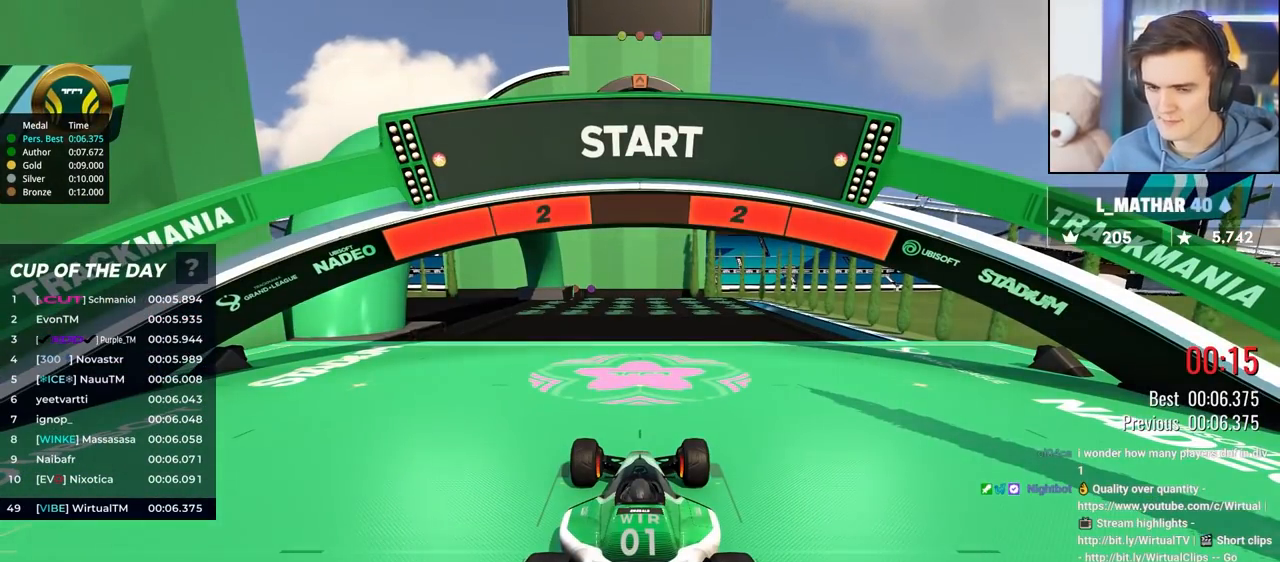
{"keys": ["up"], "events": [[50, "left", "up"]]}
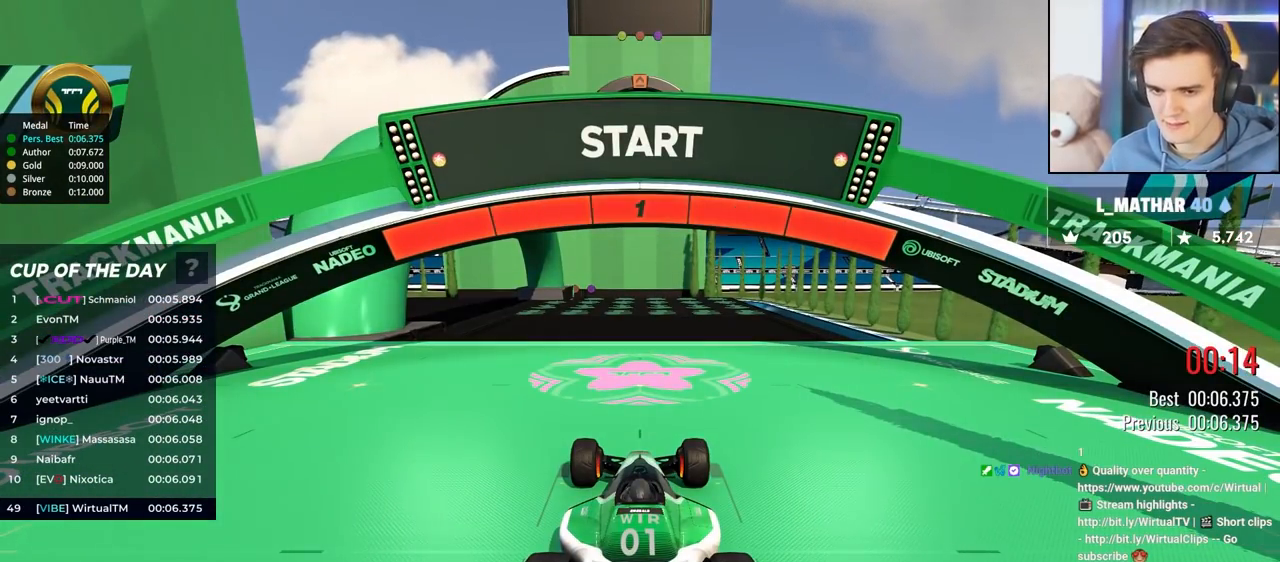
{"keys": ["up"], "events": []}
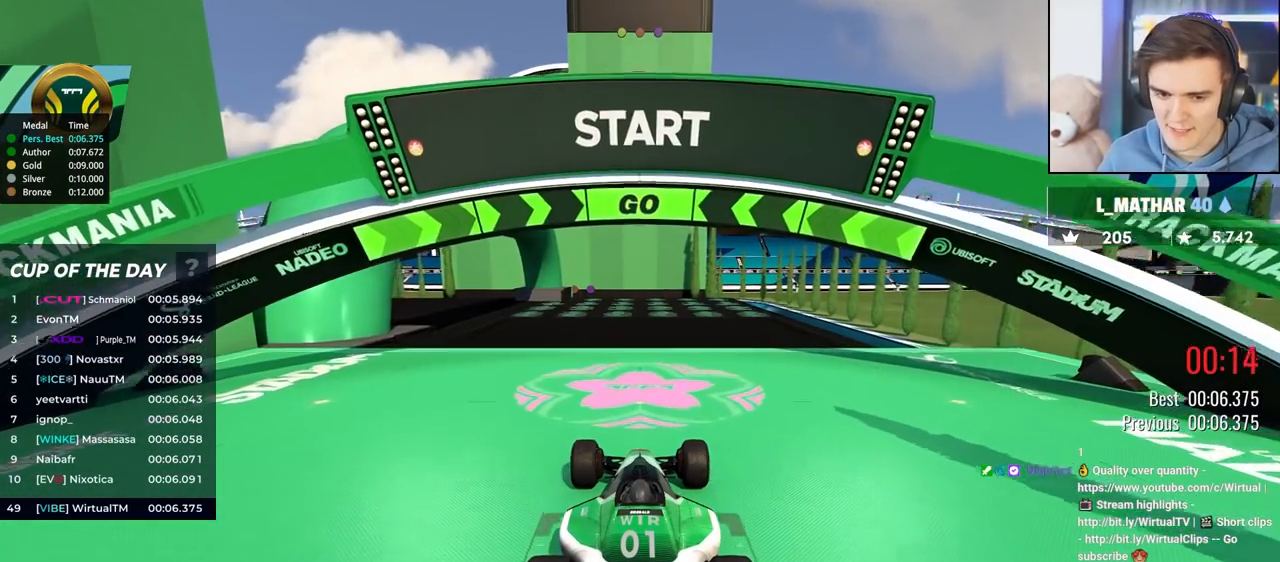
{"keys": ["up"], "events": [[83, "left", "down"], [133, "left", "up"], [233, "left", "down"], [283, "left", "up"]]}
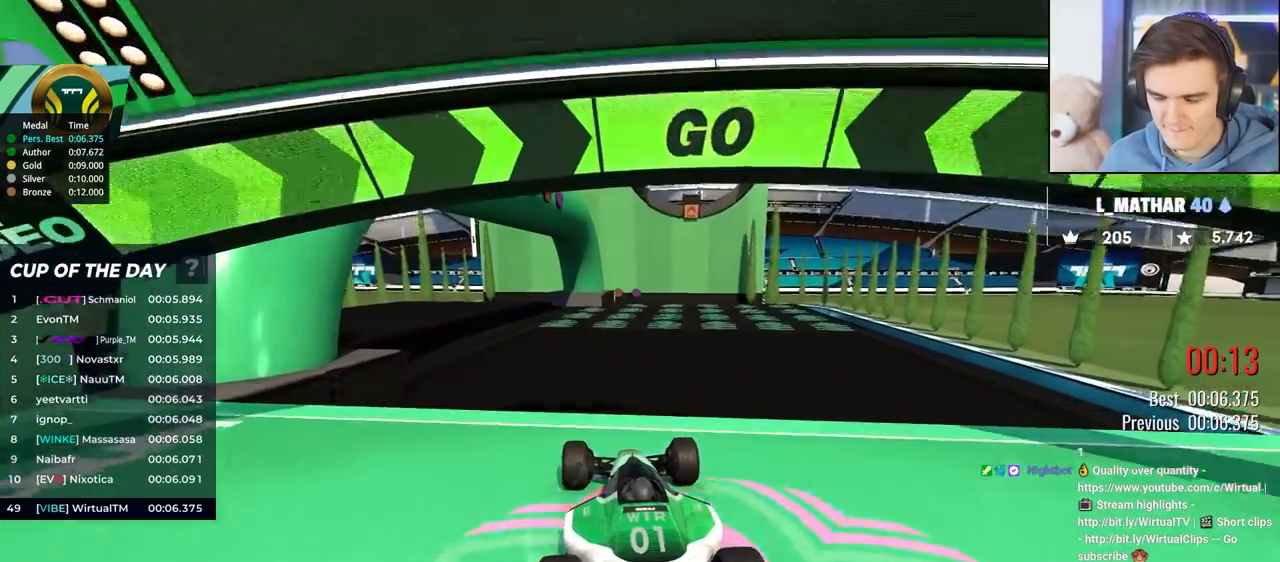
{"keys": ["up"], "events": []}
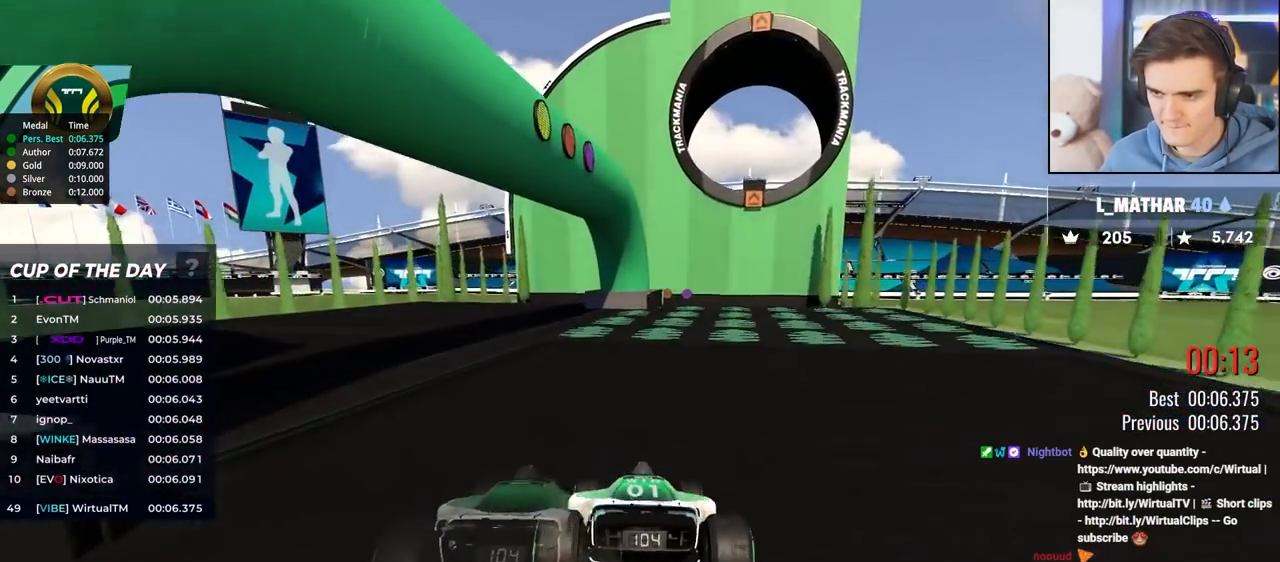
{"keys": ["up"], "events": [[67, "left", "down"], [117, "left", "up"]]}
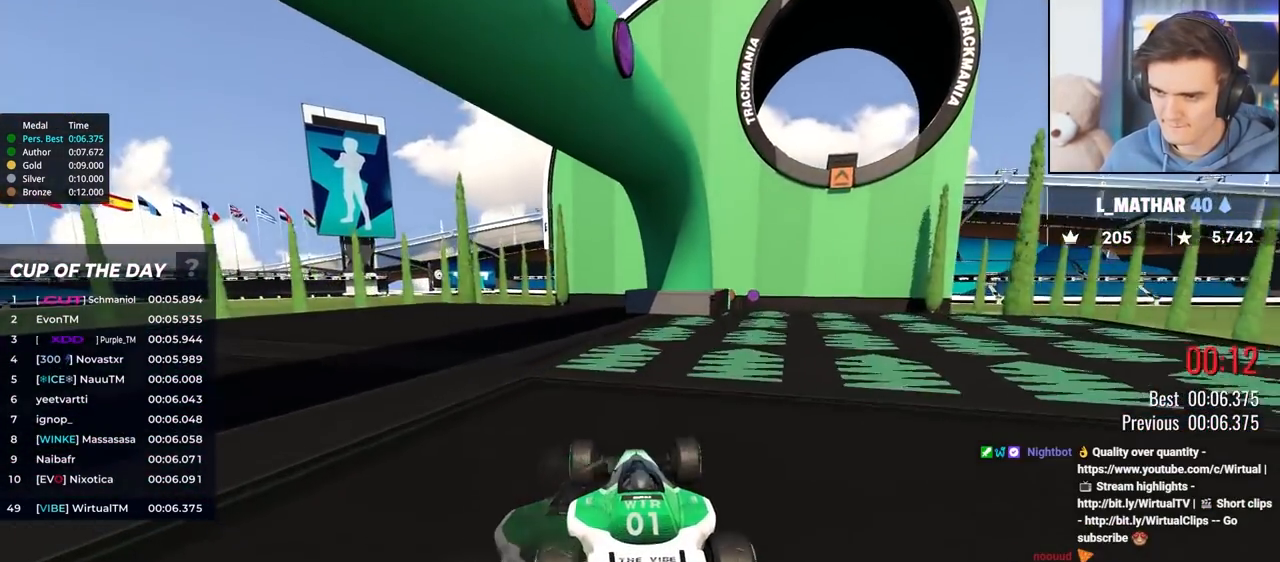
{"keys": [], "events": [[183, "right", "down"], [233, "brake", "down"], [317, "up", "up"], [367, "brake", "up"], [367, "right", "up"]]}
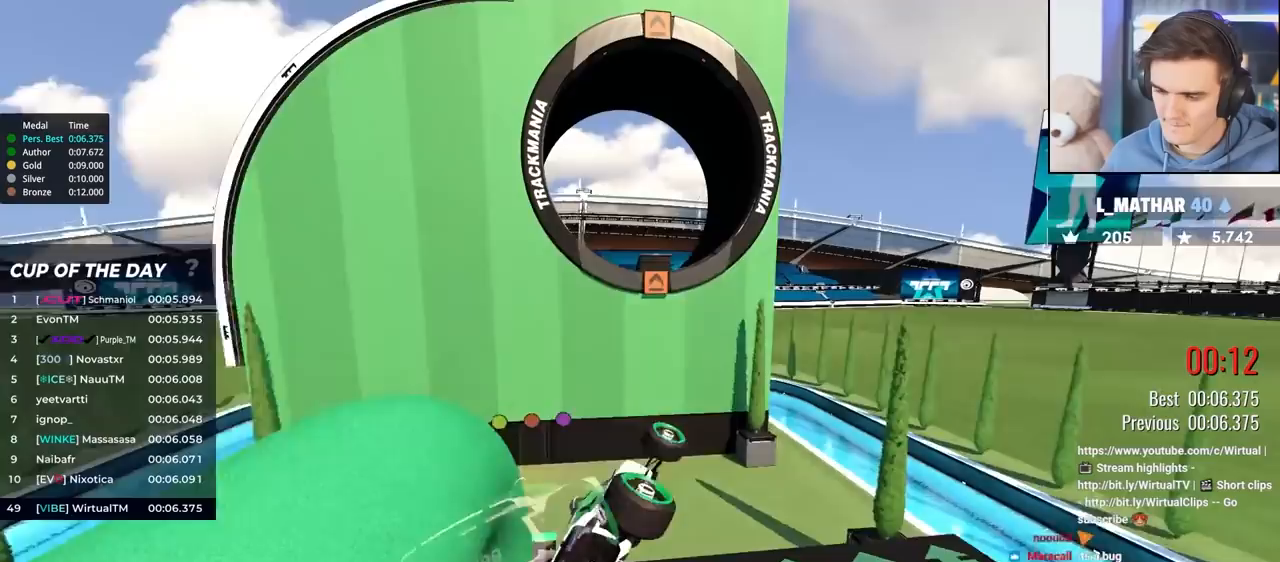
{"keys": ["left"], "events": [[200, "left", "down"]]}
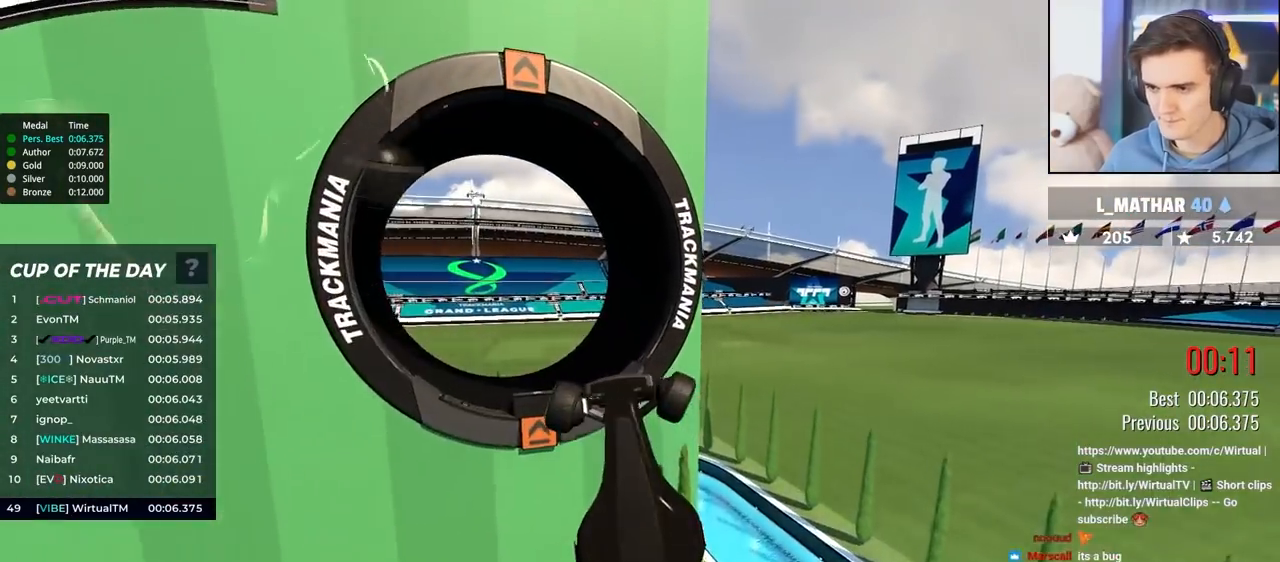
{"keys": ["left", "up"], "events": [[33, "up", "down"]]}
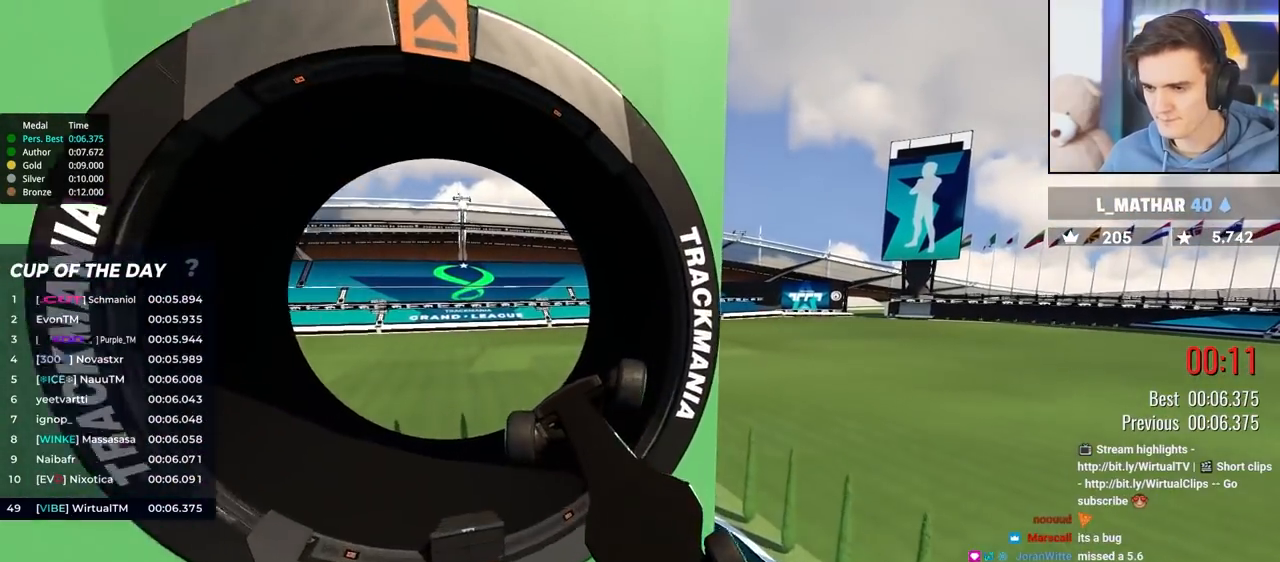
{"keys": ["left", "up"], "events": []}